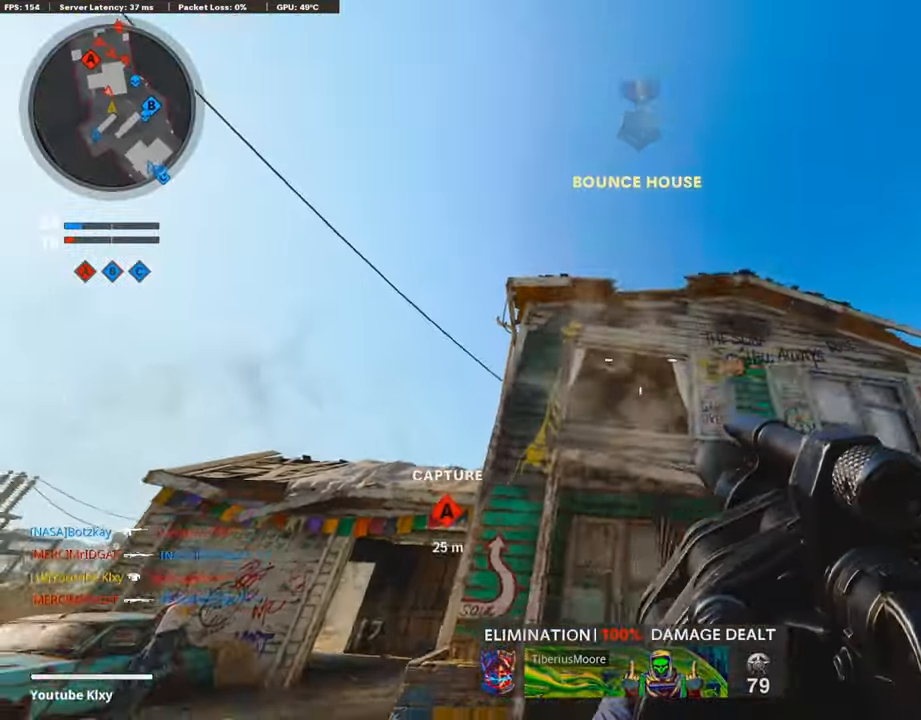
Gameplay with a controller (PlayStation layout); each line is a JSON object with the inputs held at the frame after it. "events" lists button and stick changes between this image and that frame as [ms after this image, input, new state], when the widget could be followed in between.
{"buttons": [], "left_stick": "up", "right_stick": "up", "events": [[33, "right_stick", "down"], [134, "left_stick", "up"], [185, "L3", "down"], [336, "right_stick", "center"], [369, "L3", "up"], [470, "right_stick", "up"]]}
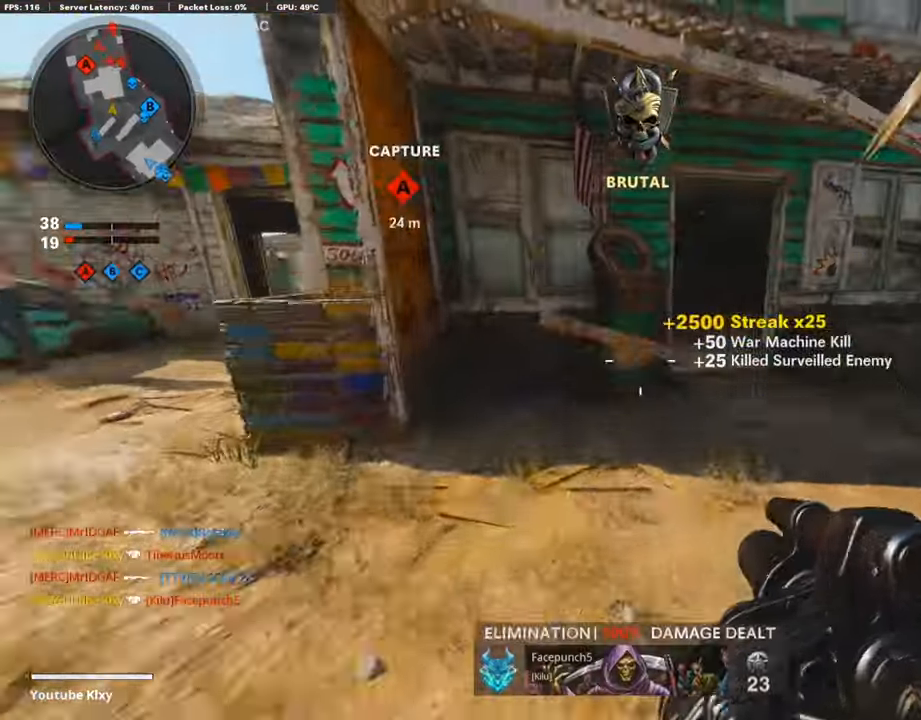
{"buttons": [], "left_stick": "right", "right_stick": "center", "events": [[101, "right_stick", "center"], [269, "left_stick", "left"], [386, "left_stick", "center"], [436, "left_stick", "right"]]}
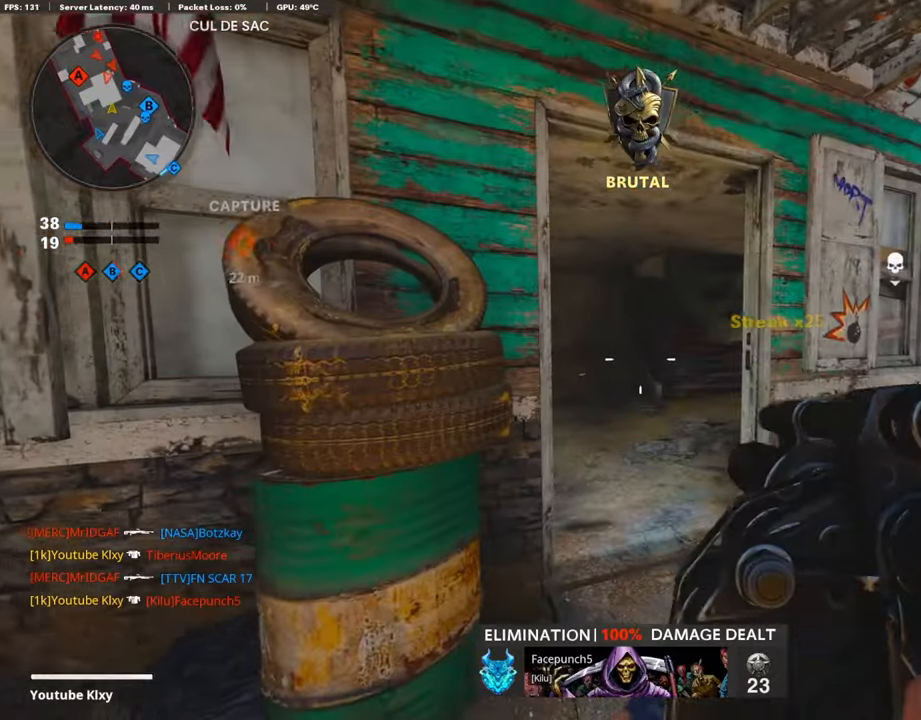
{"buttons": [], "left_stick": "right", "right_stick": "center", "events": [[100, "right_stick", "left"], [151, "left_stick", "center"], [184, "right_stick", "down-left"], [268, "left_stick", "right"], [437, "right_stick", "center"]]}
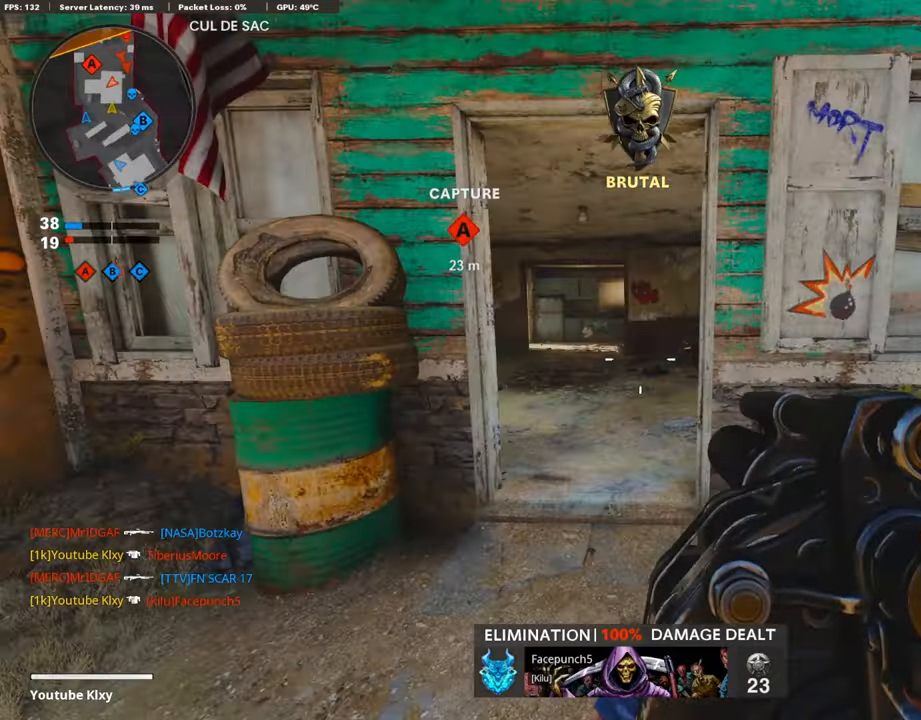
{"buttons": [], "left_stick": "right", "right_stick": "center", "events": [[17, "left_stick", "center"], [67, "left_stick", "up-left"], [118, "right_stick", "up-left"], [252, "left_stick", "center"], [252, "right_stick", "center"], [336, "R1", "down"], [336, "left_stick", "right"], [471, "R1", "up"]]}
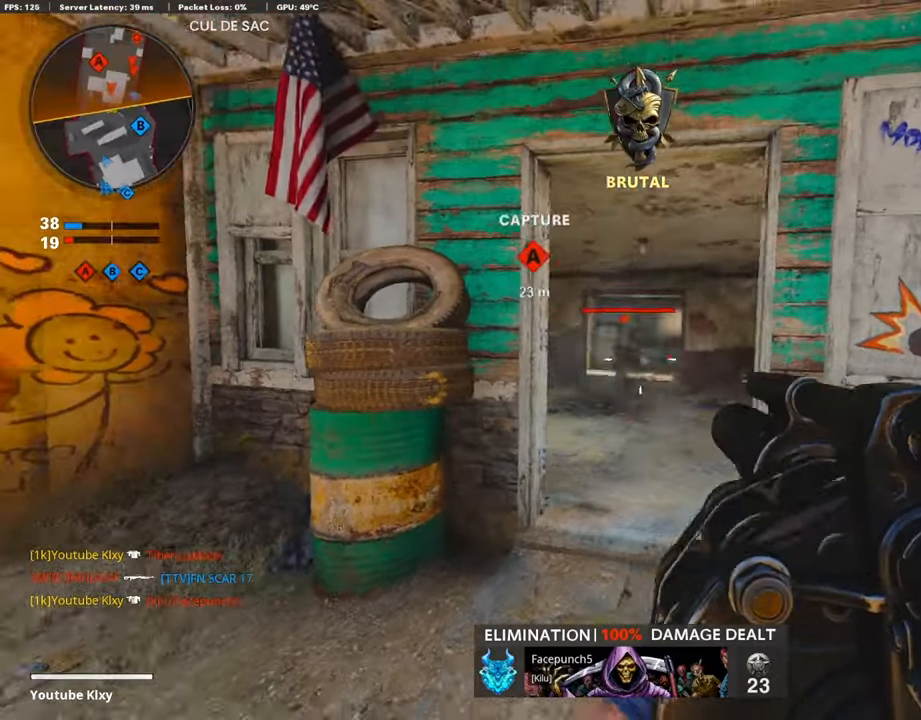
{"buttons": ["L3"], "left_stick": "up-right", "right_stick": "center", "events": [[67, "right_stick", "right"], [219, "left_stick", "up-right"], [320, "L3", "down"], [320, "right_stick", "center"]]}
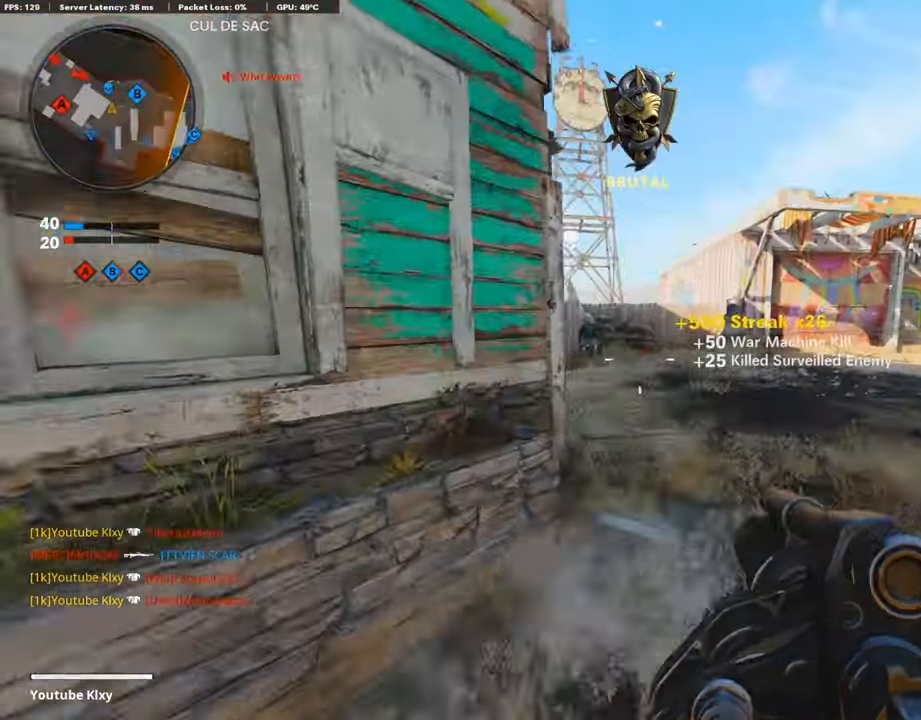
{"buttons": [], "left_stick": "right", "right_stick": "up-left", "events": [[17, "right_stick", "left"], [68, "L3", "up"], [236, "left_stick", "down-left"], [269, "right_stick", "center"], [387, "left_stick", "right"], [404, "right_stick", "left"], [471, "right_stick", "up-left"]]}
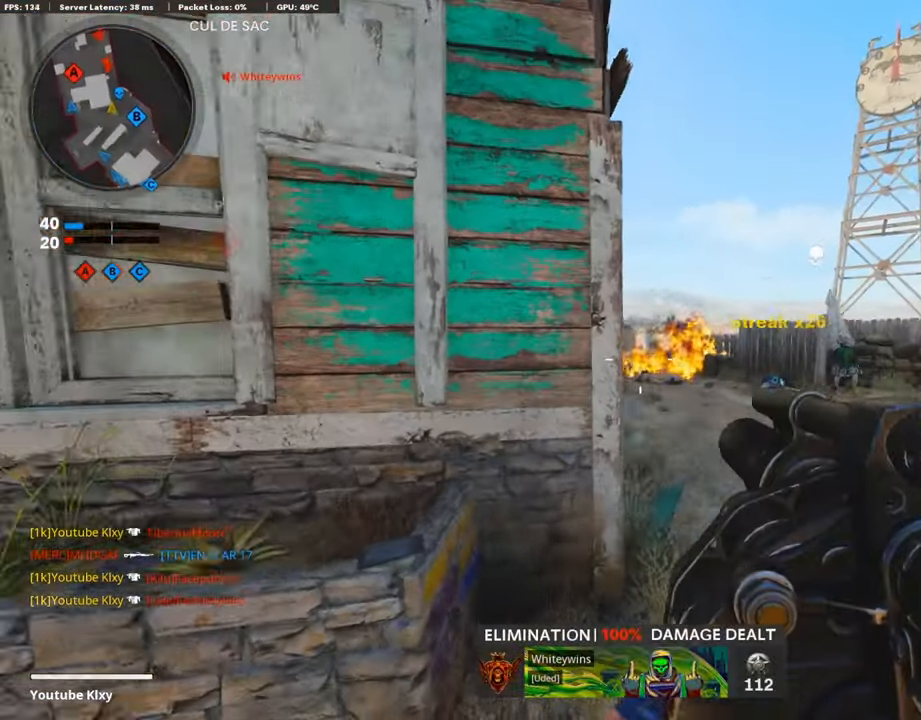
{"buttons": ["L1"], "left_stick": "up-left", "right_stick": "up-right", "events": [[117, "right_stick", "center"], [151, "L1", "down"], [269, "right_stick", "up-right"], [336, "left_stick", "up-right"], [487, "left_stick", "up-left"]]}
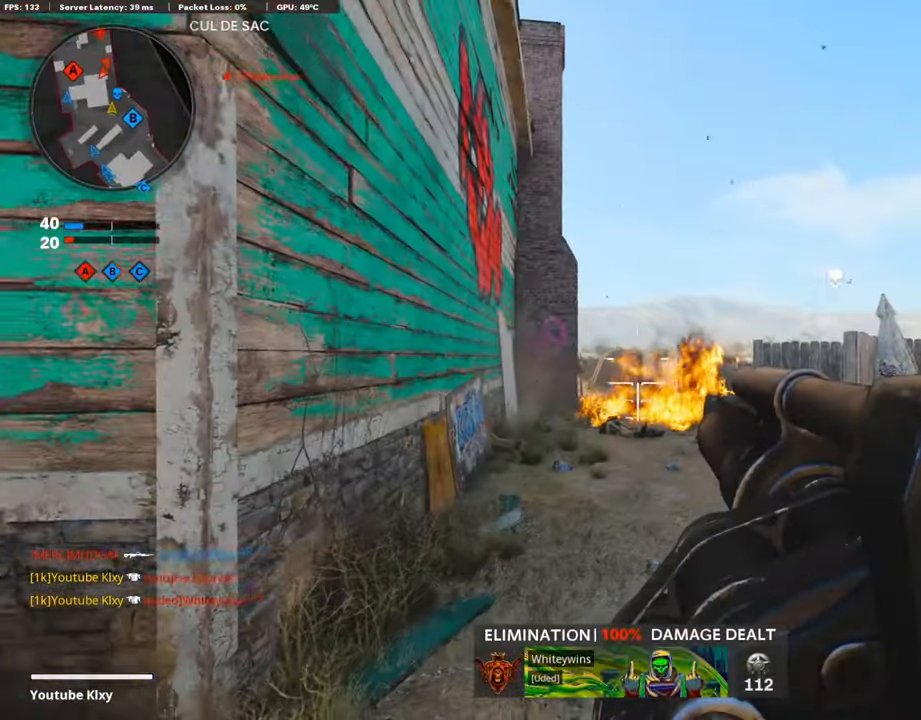
{"buttons": [], "left_stick": "up-left", "right_stick": "left", "events": [[17, "left_stick", "left"], [17, "right_stick", "left"], [151, "R1", "down"], [219, "L1", "up"], [252, "right_stick", "center"], [303, "R1", "up"], [353, "right_stick", "left"], [471, "left_stick", "up-left"]]}
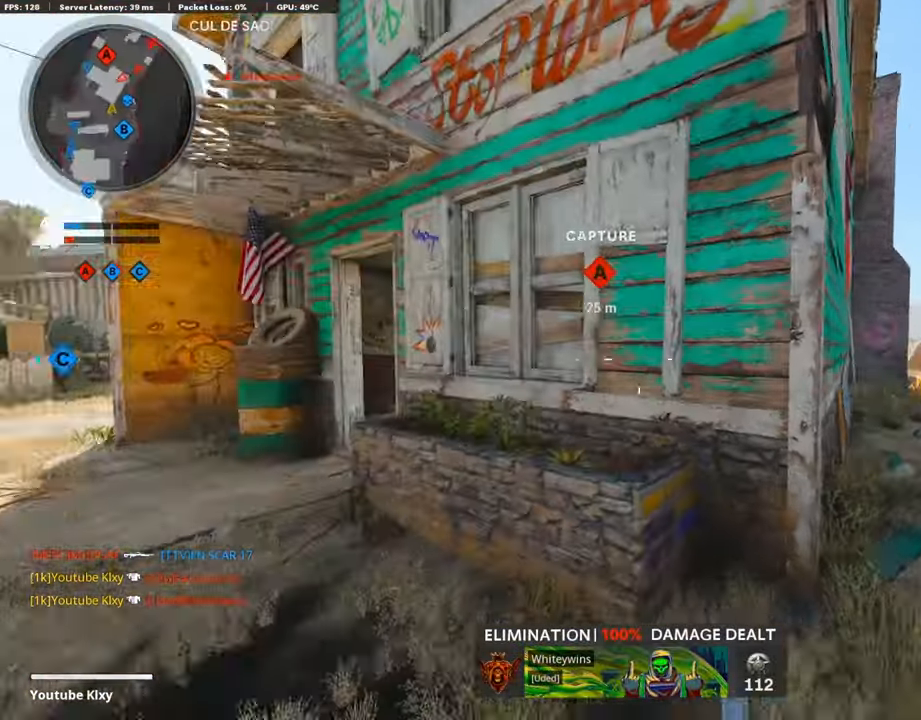
{"buttons": [], "left_stick": "up", "right_stick": "right", "events": [[34, "L3", "down"], [68, "right_stick", "center"], [437, "right_stick", "right"], [454, "L3", "up"], [454, "left_stick", "up"]]}
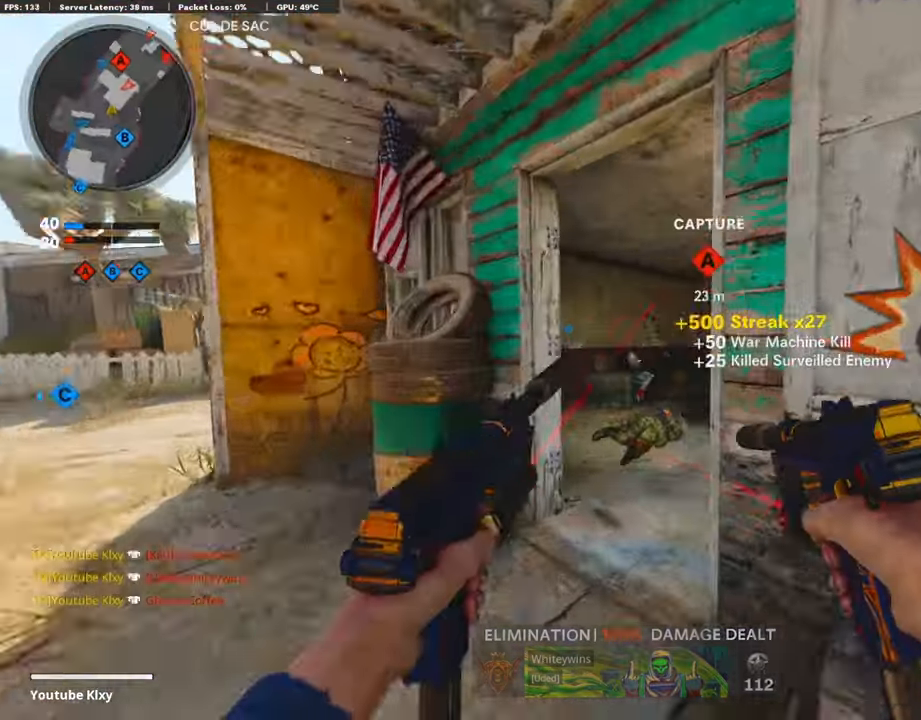
{"buttons": [], "left_stick": "up", "right_stick": "right", "events": [[319, "right_stick", "center"], [369, "right_stick", "right"]]}
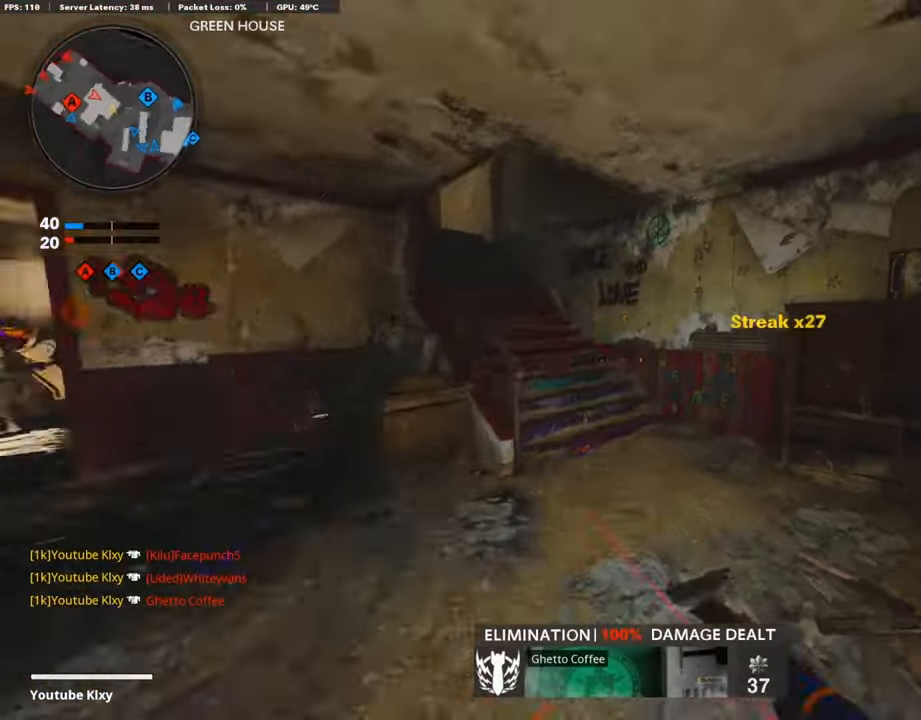
{"buttons": [], "left_stick": "up-right", "right_stick": "left", "events": [[67, "right_stick", "center"], [134, "right_stick", "left"], [319, "DPAD_RIGHT", "down"], [319, "right_stick", "center"], [386, "DPAD_RIGHT", "up"], [470, "left_stick", "up-right"], [470, "right_stick", "left"]]}
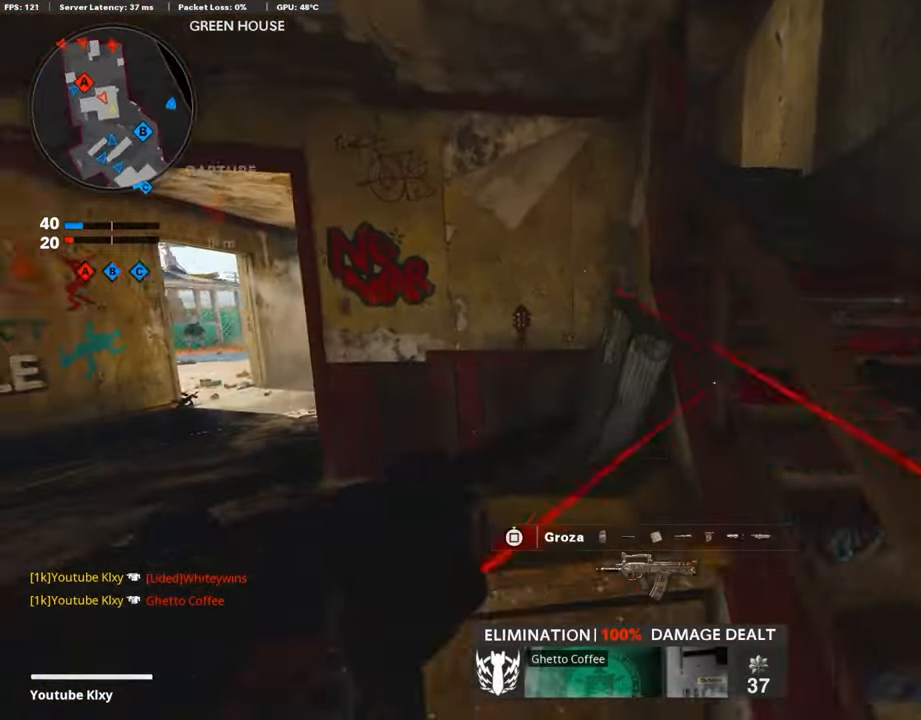
{"buttons": ["L3"], "left_stick": "up-right", "right_stick": "left", "events": [[17, "left_stick", "right"], [118, "right_stick", "right"], [336, "L3", "down"], [370, "left_stick", "up-right"], [404, "right_stick", "left"]]}
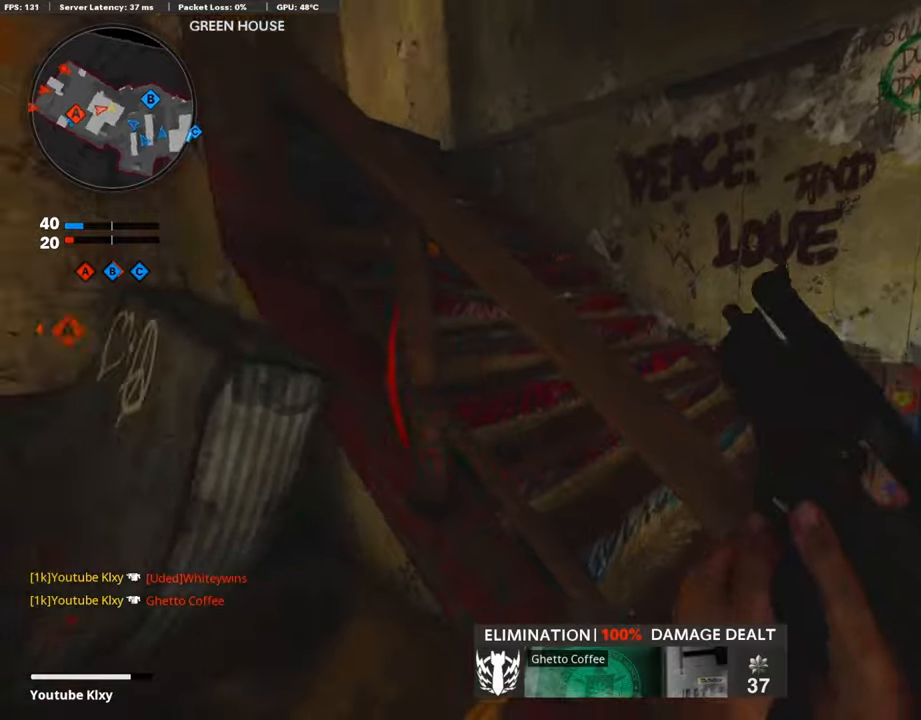
{"buttons": ["L3"], "left_stick": "up-left", "right_stick": "center", "events": [[84, "right_stick", "center"], [168, "right_stick", "left"], [286, "left_stick", "up-left"], [302, "L3", "up"], [370, "L3", "down"], [487, "right_stick", "center"]]}
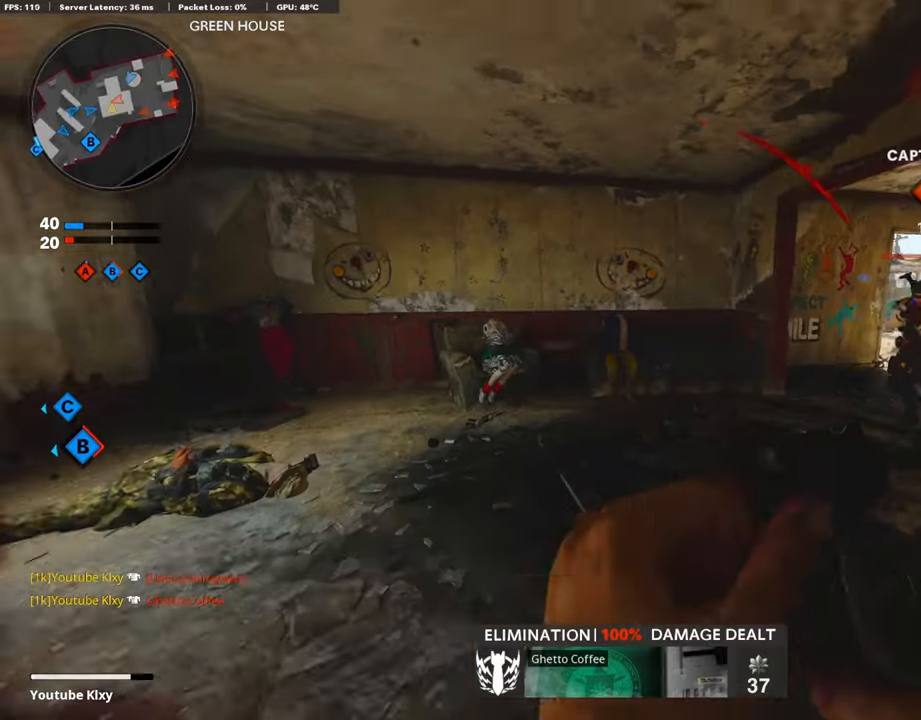
{"buttons": ["L1"], "left_stick": "right", "right_stick": "up-right", "events": [[17, "right_stick", "right"], [168, "R3", "down"], [269, "right_stick", "center"], [303, "R3", "up"], [319, "right_stick", "up-right"], [387, "L1", "down"], [403, "L3", "up"], [504, "left_stick", "right"]]}
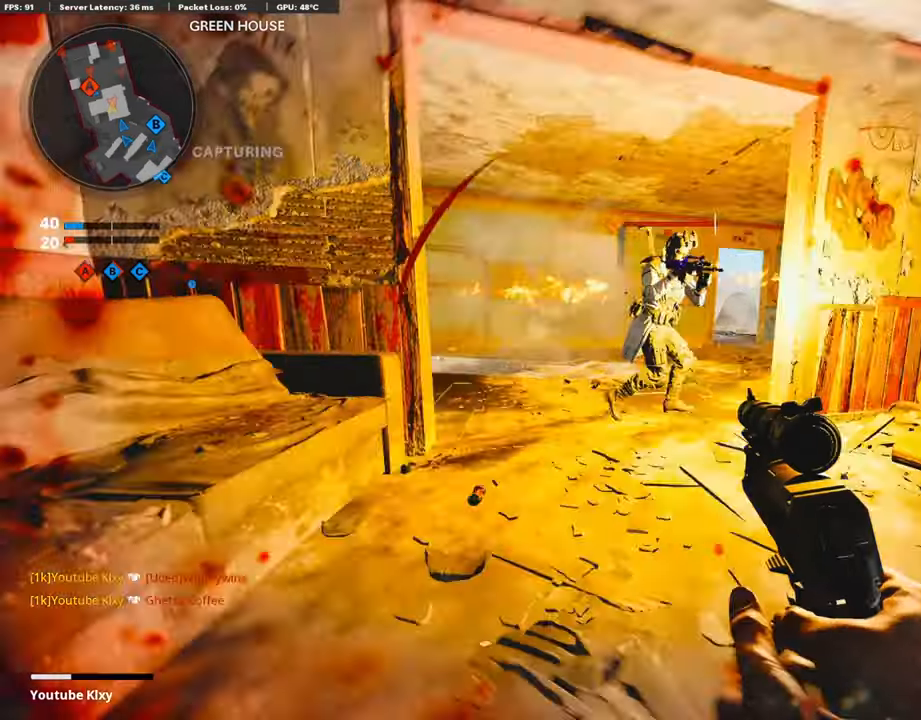
{"buttons": [], "left_stick": "down-right", "right_stick": "center", "events": [[185, "right_stick", "up"], [303, "left_stick", "down-right"], [370, "R1", "down"], [404, "right_stick", "center"], [437, "L1", "up"], [488, "R1", "up"]]}
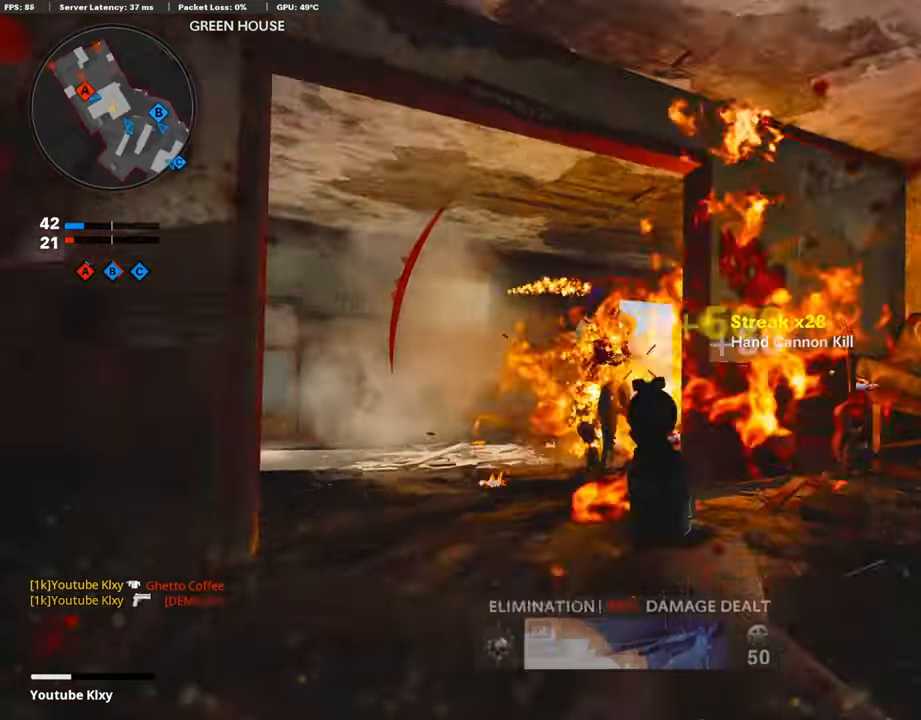
{"buttons": ["L3"], "left_stick": "up-right", "right_stick": "left", "events": [[33, "right_stick", "down-right"], [50, "left_stick", "right"], [84, "right_stick", "right"], [151, "L3", "down"], [151, "left_stick", "up-right"], [269, "right_stick", "center"], [353, "L2", "down"], [437, "right_stick", "left"], [487, "L2", "up"]]}
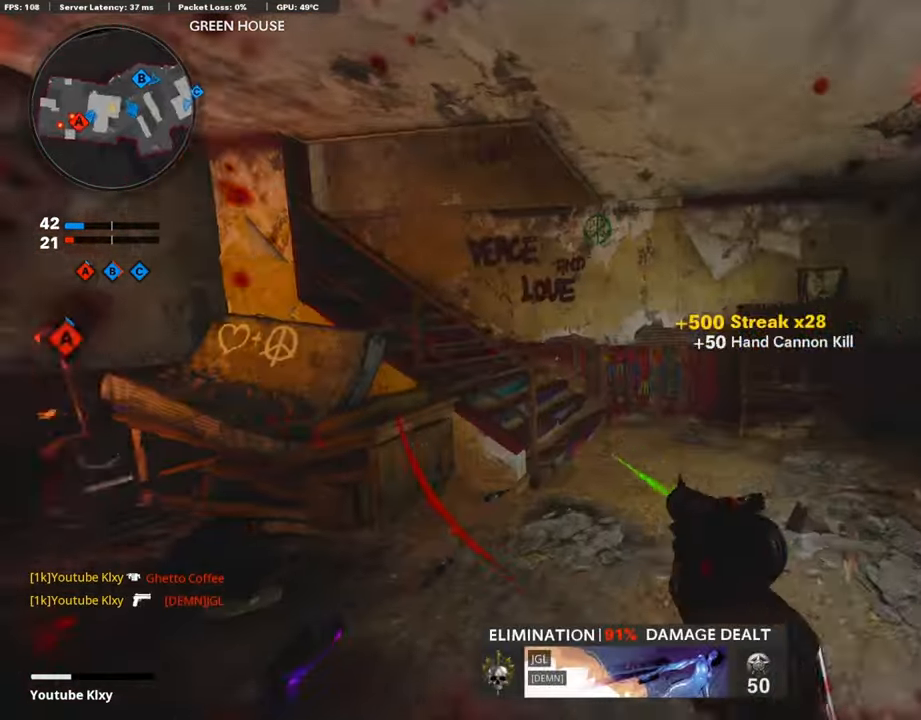
{"buttons": [], "left_stick": "up", "right_stick": "center", "events": [[17, "left_stick", "up"], [101, "right_stick", "center"], [118, "L3", "up"], [151, "left_stick", "up-right"], [235, "L3", "down"], [286, "right_stick", "left"], [303, "left_stick", "up"], [471, "right_stick", "center"], [487, "L3", "up"]]}
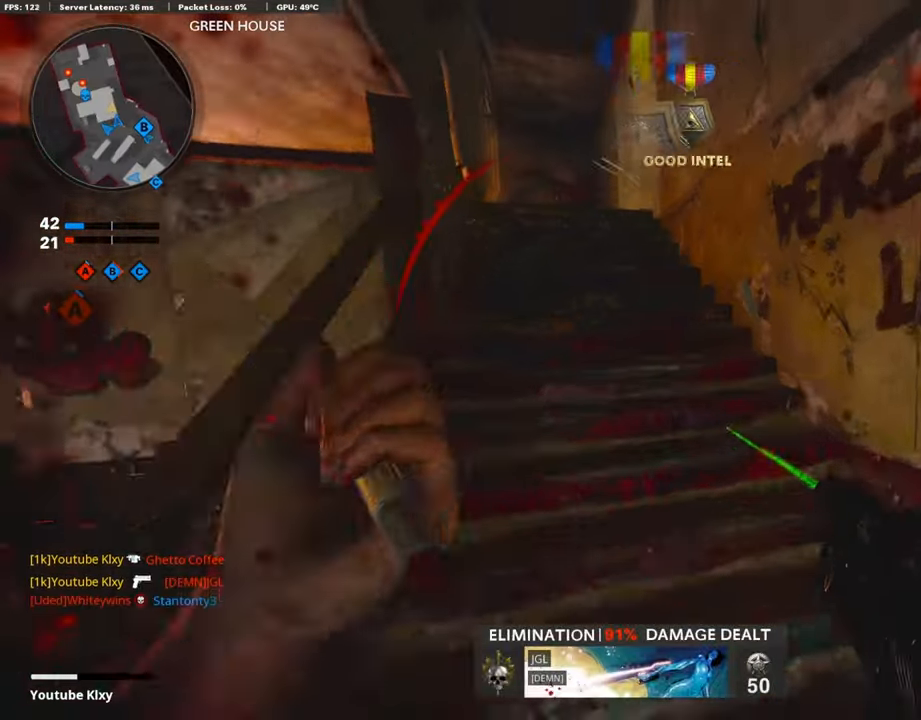
{"buttons": [], "left_stick": "up", "right_stick": "center", "events": [[84, "right_stick", "left"], [420, "right_stick", "center"]]}
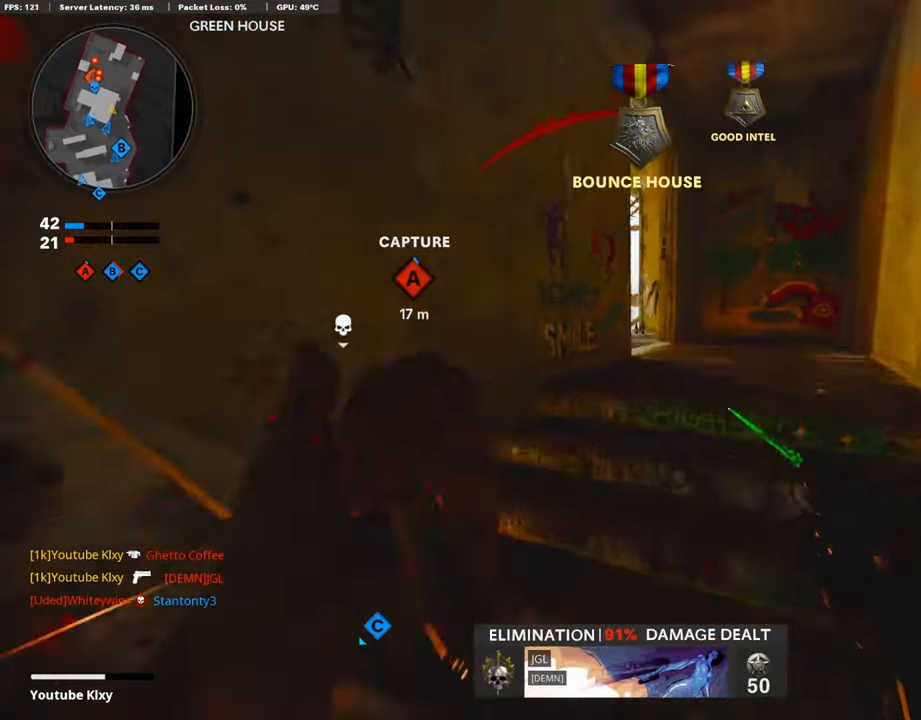
{"buttons": [], "left_stick": "up", "right_stick": "down-left", "events": [[84, "right_stick", "down"], [185, "right_stick", "down-left"]]}
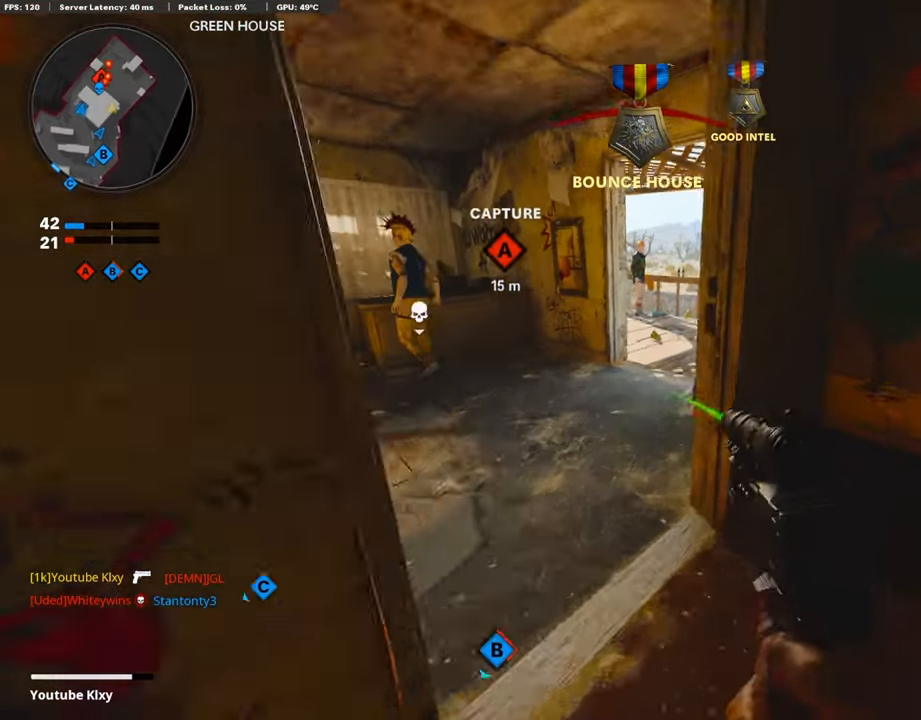
{"buttons": ["L1"], "left_stick": "right", "right_stick": "up", "events": [[17, "right_stick", "center"], [353, "left_stick", "right"], [370, "L1", "down"], [487, "right_stick", "up"]]}
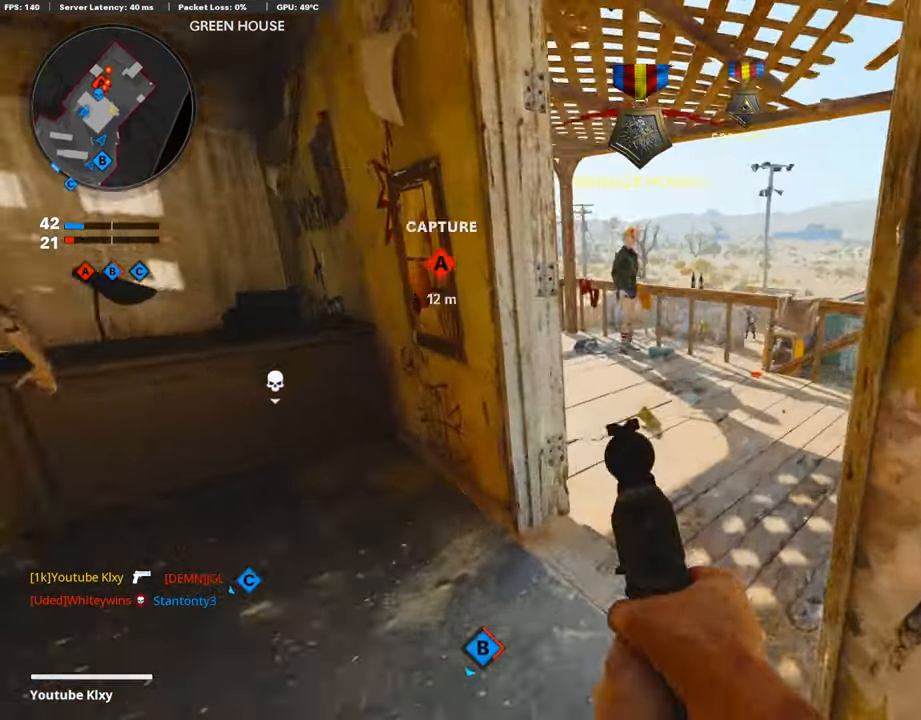
{"buttons": ["L1"], "left_stick": "up-left", "right_stick": "right", "events": [[17, "left_stick", "center"], [101, "R3", "down"], [118, "right_stick", "up-right"], [219, "R3", "up"], [252, "right_stick", "right"], [454, "left_stick", "up-left"]]}
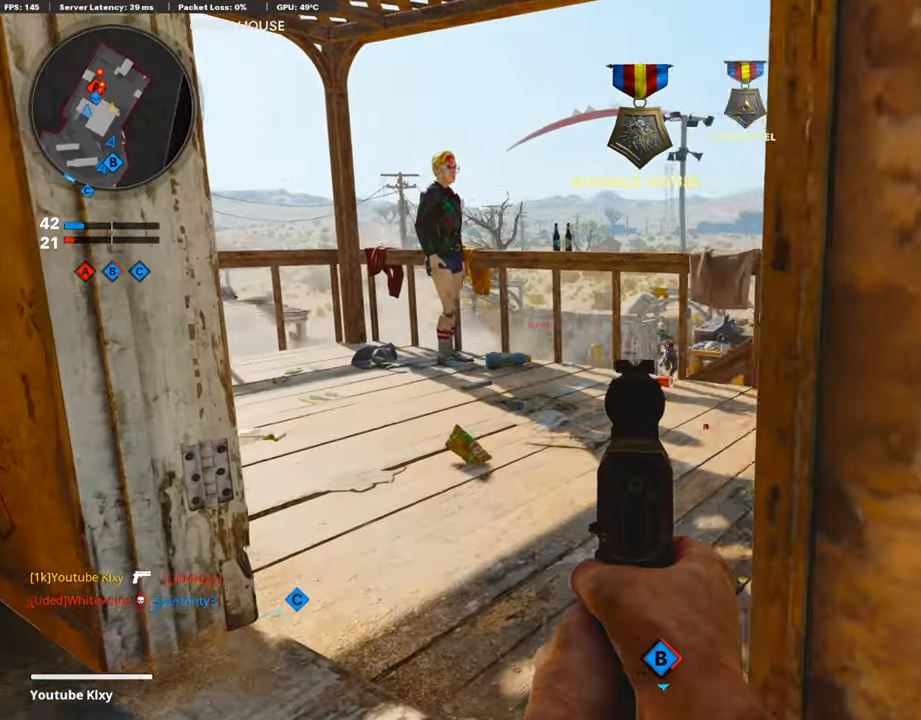
{"buttons": ["L1"], "left_stick": "down-left", "right_stick": "center", "events": [[68, "left_stick", "up-right"], [269, "left_stick", "left"], [286, "R1", "down"], [286, "right_stick", "up"], [370, "left_stick", "center"], [421, "right_stick", "center"], [437, "R1", "up"], [488, "left_stick", "down-left"]]}
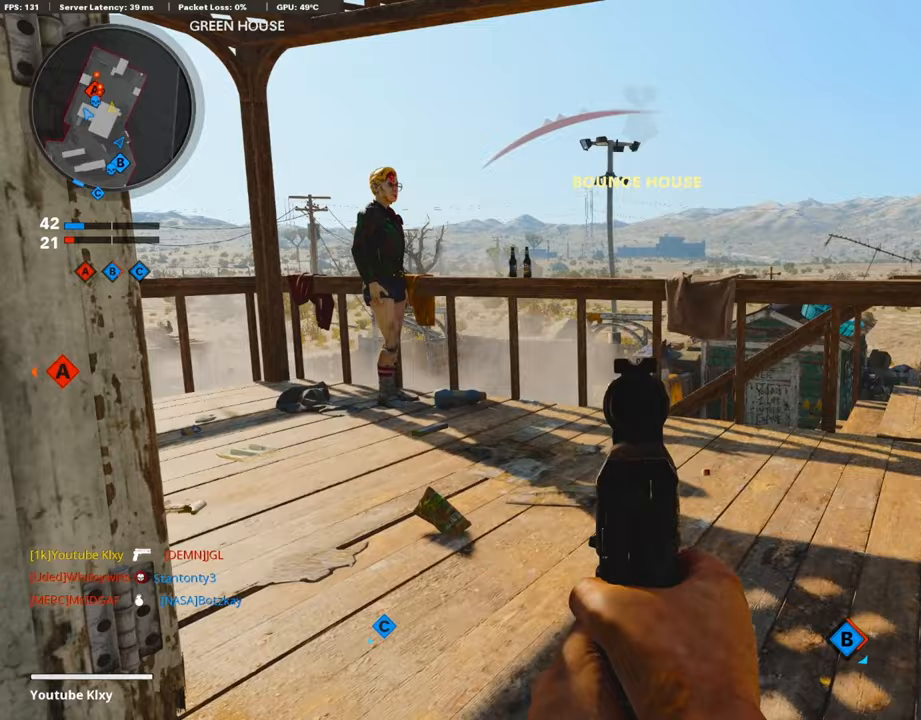
{"buttons": ["L1"], "left_stick": "up", "right_stick": "down-left", "events": [[84, "right_stick", "down"], [134, "left_stick", "center"], [286, "left_stick", "up"], [319, "right_stick", "down-left"]]}
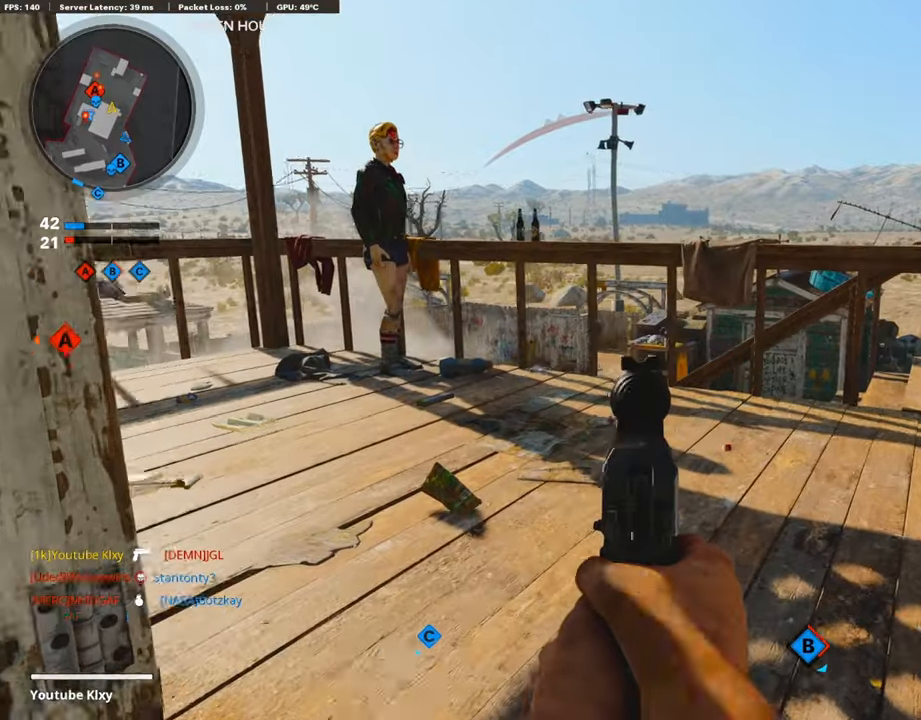
{"buttons": ["L1"], "left_stick": "up-right", "right_stick": "right", "events": [[84, "right_stick", "down"], [169, "left_stick", "up-right"], [185, "right_stick", "down-right"], [421, "right_stick", "right"]]}
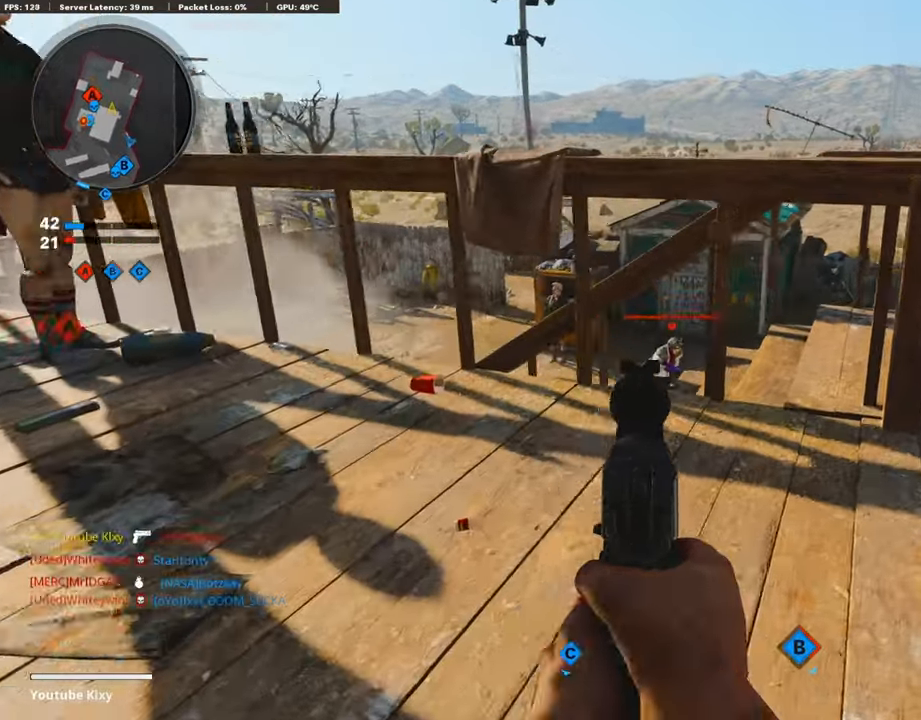
{"buttons": ["L1"], "left_stick": "up-right", "right_stick": "up-right", "events": [[151, "R1", "down"], [185, "right_stick", "up-right"], [269, "left_stick", "right"], [285, "R1", "up"], [285, "right_stick", "right"], [353, "L1", "up"], [403, "L1", "down"], [403, "right_stick", "up-right"], [487, "left_stick", "up-right"]]}
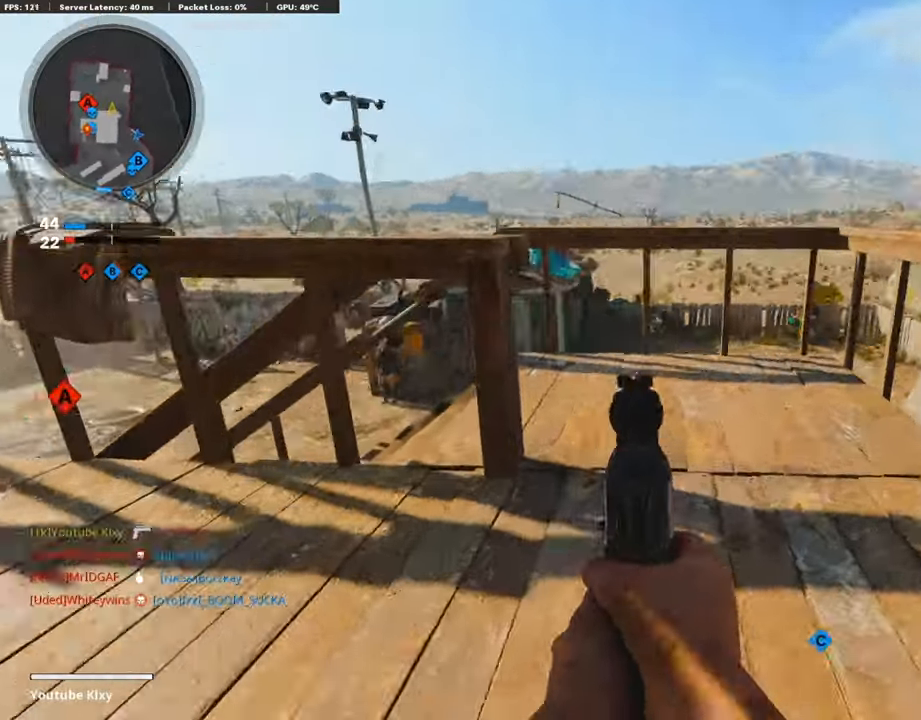
{"buttons": ["L1", "R1"], "left_stick": "center", "right_stick": "right", "events": [[50, "right_stick", "center"], [118, "right_stick", "up"], [252, "left_stick", "center"], [286, "right_stick", "up-right"], [437, "right_stick", "right"], [487, "R1", "down"]]}
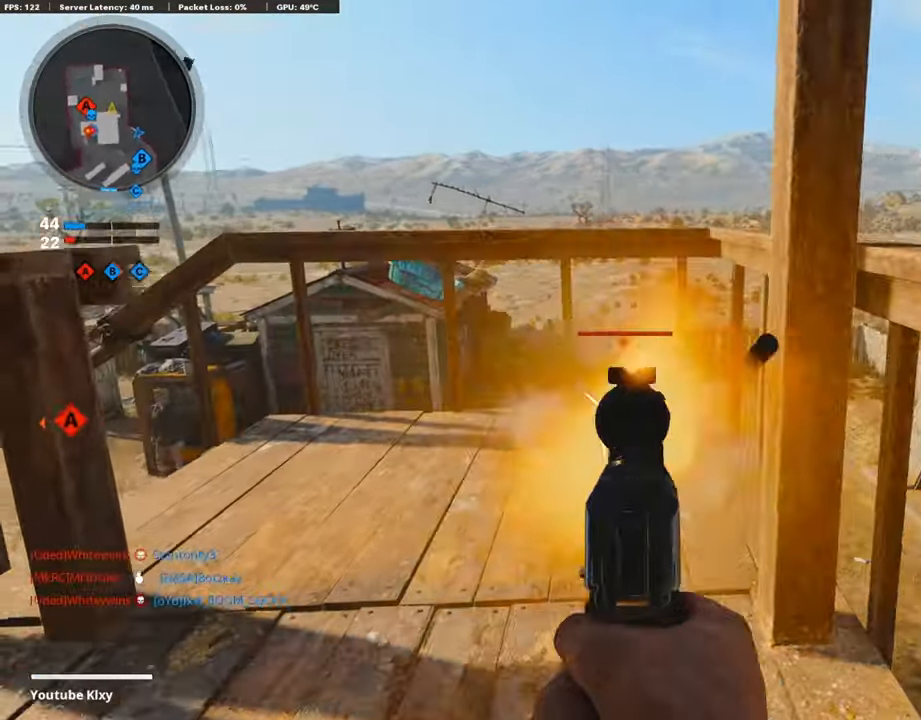
{"buttons": ["L1"], "left_stick": "up", "right_stick": "up-right", "events": [[34, "left_stick", "down"], [67, "L1", "up"], [84, "R1", "up"], [84, "left_stick", "down-left"], [84, "right_stick", "left"], [185, "right_stick", "center"], [252, "right_stick", "right"], [269, "L1", "down"], [303, "left_stick", "center"], [353, "left_stick", "up"], [353, "right_stick", "center"], [420, "right_stick", "up-right"]]}
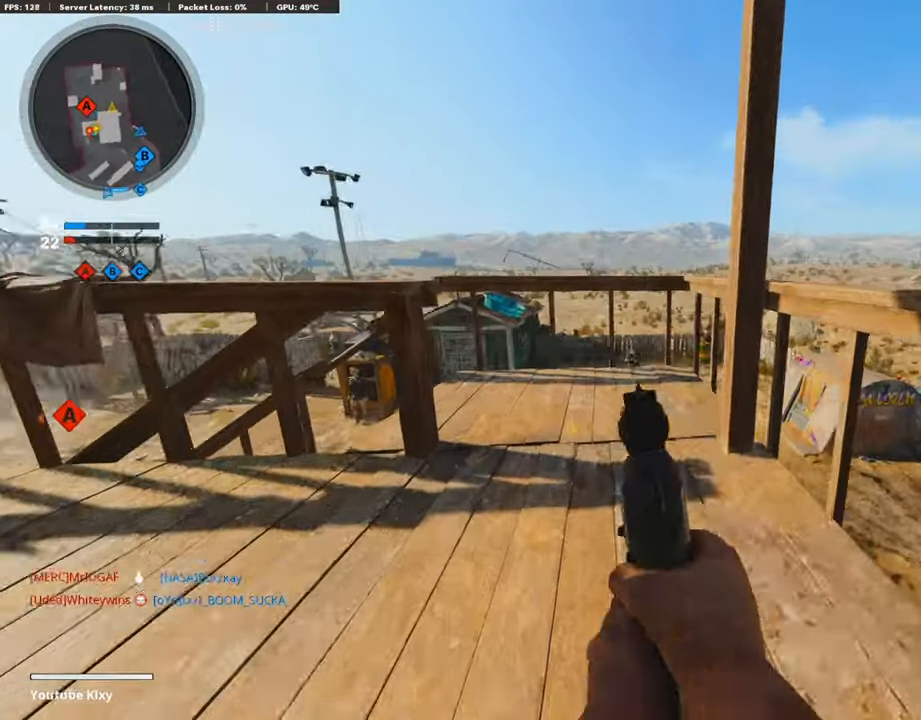
{"buttons": ["L1"], "left_stick": "down", "right_stick": "center", "events": [[16, "right_stick", "up"], [218, "R1", "down"], [235, "right_stick", "center"], [252, "left_stick", "down"], [319, "R1", "up"]]}
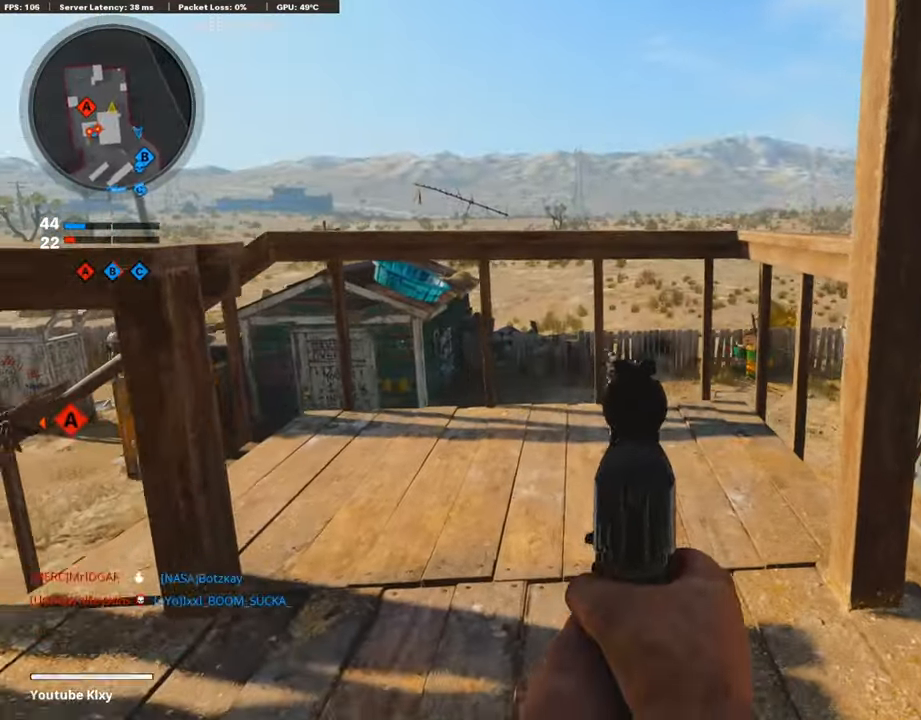
{"buttons": ["L1"], "left_stick": "down", "right_stick": "center", "events": [[50, "R1", "down"], [50, "left_stick", "down-left"], [185, "right_stick", "left"], [201, "R1", "up"], [454, "right_stick", "center"], [487, "left_stick", "down"]]}
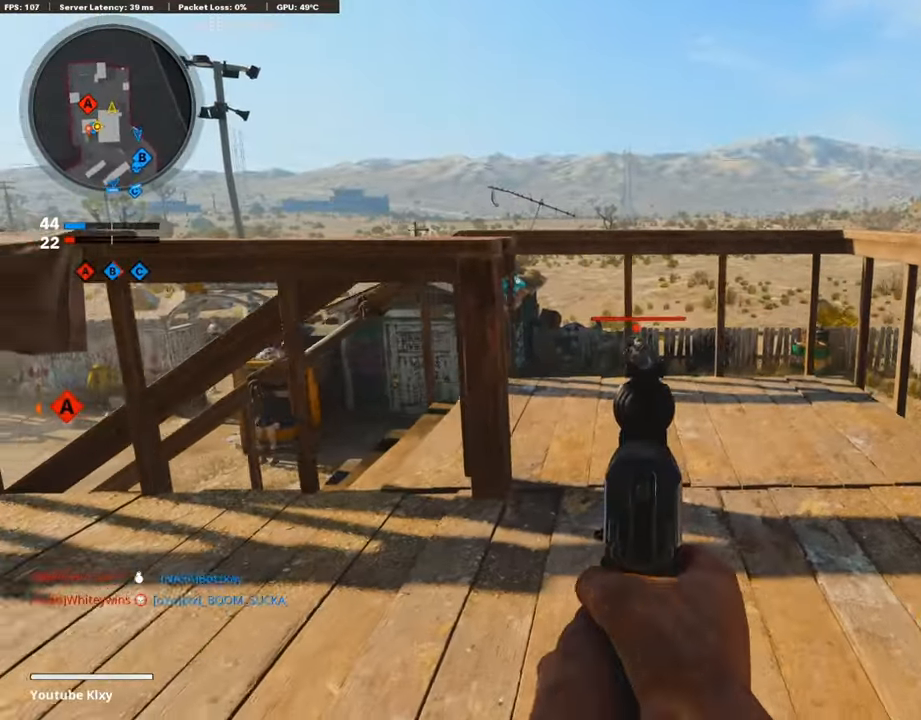
{"buttons": [], "left_stick": "left", "right_stick": "left", "events": [[84, "R1", "down"], [84, "right_stick", "up"], [202, "right_stick", "center"], [252, "L1", "up"], [252, "R1", "up"], [286, "right_stick", "left"], [504, "left_stick", "left"]]}